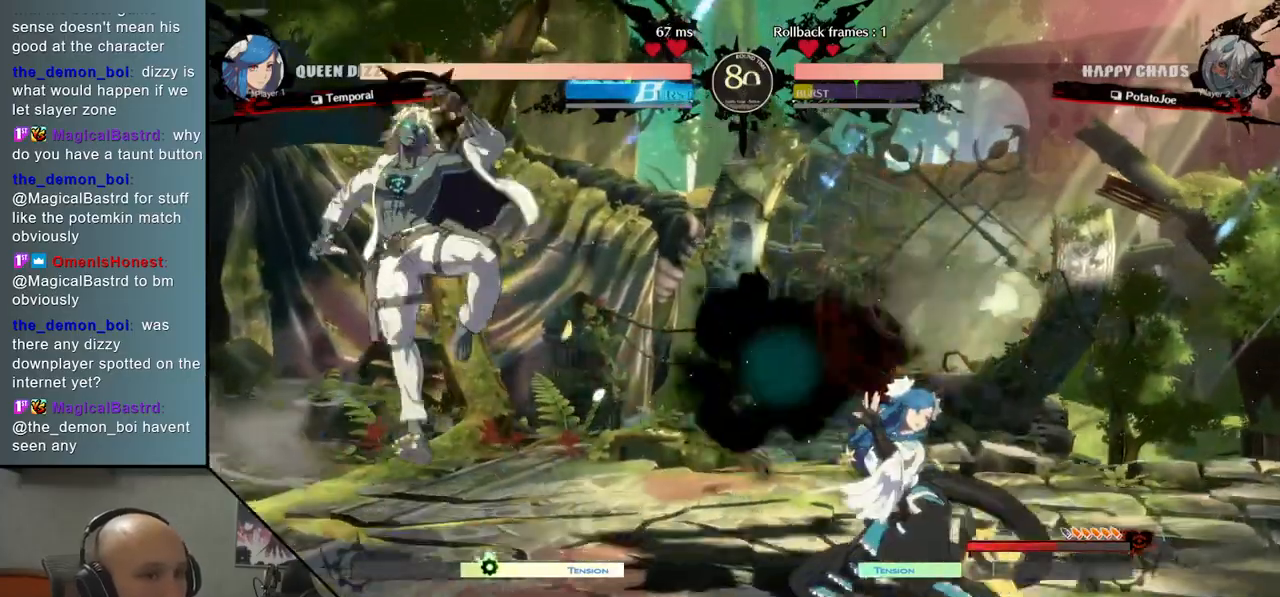
Gameplay with a controller (arcade stick); each line is a JSON object with the inputs held at the frame after it. "events" lists button and stick changes between this image and that frame as [ms after this image, input, new state], when the widget could be followed in between. Not read: L3 R3 other_buttons.
{"buttons": [], "left_stick": "right", "events": [[17, "left_stick", "left"], [100, "SQUARE", "up"], [400, "left_stick", "down"], [467, "left_stick", "right"]]}
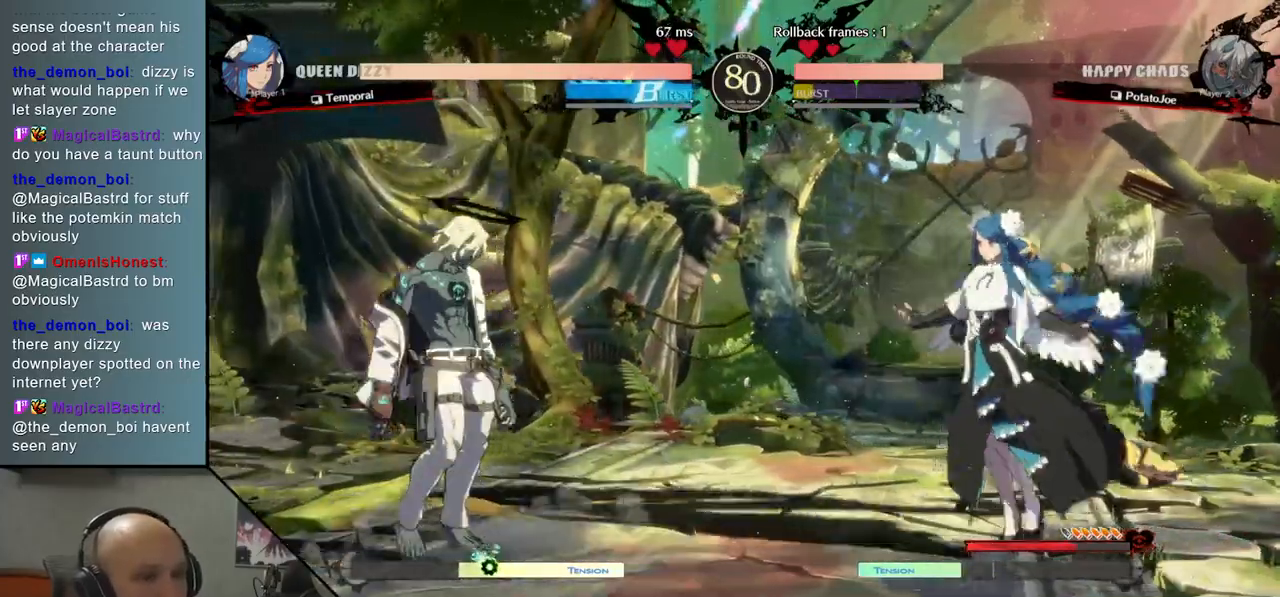
{"buttons": [], "left_stick": "center", "events": [[33, "left_stick", "up"], [117, "left_stick", "center"]]}
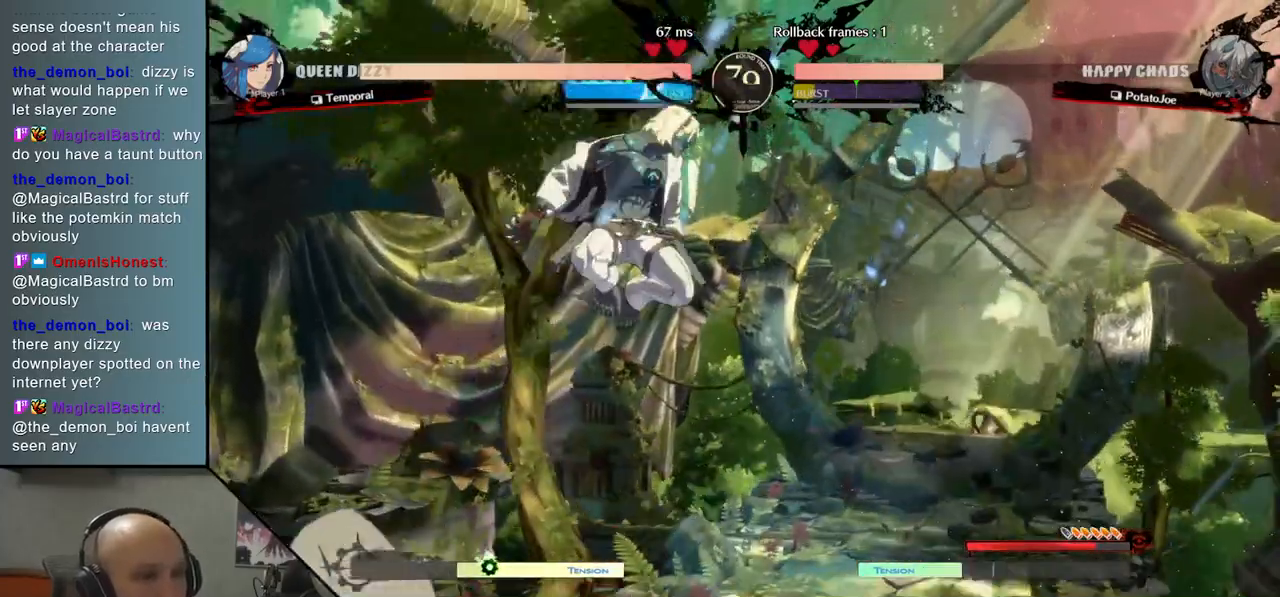
{"buttons": [], "left_stick": "center", "events": [[150, "R2", "down"], [233, "R2", "up"], [350, "R2", "down"], [417, "R2", "up"]]}
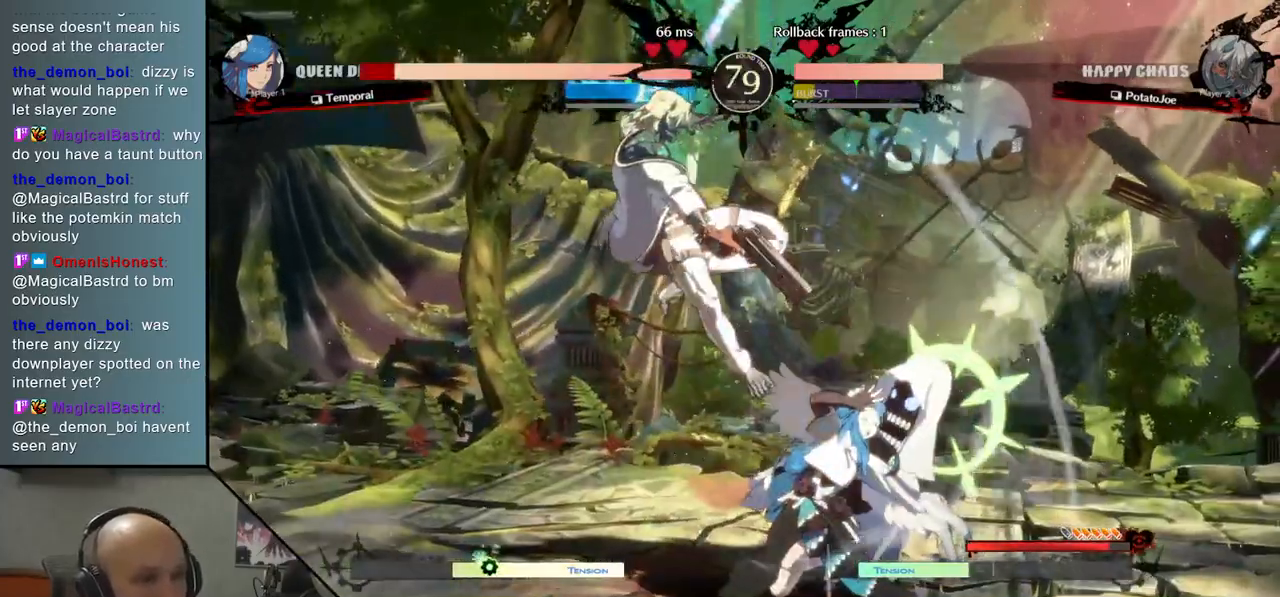
{"buttons": [], "left_stick": "right", "events": [[17, "R2", "down"], [67, "R2", "up"], [150, "CIRCLE", "down"], [183, "left_stick", "right"], [200, "CIRCLE", "up"], [283, "CIRCLE", "down"], [350, "CIRCLE", "up"], [417, "CIRCLE", "down"], [483, "CIRCLE", "up"]]}
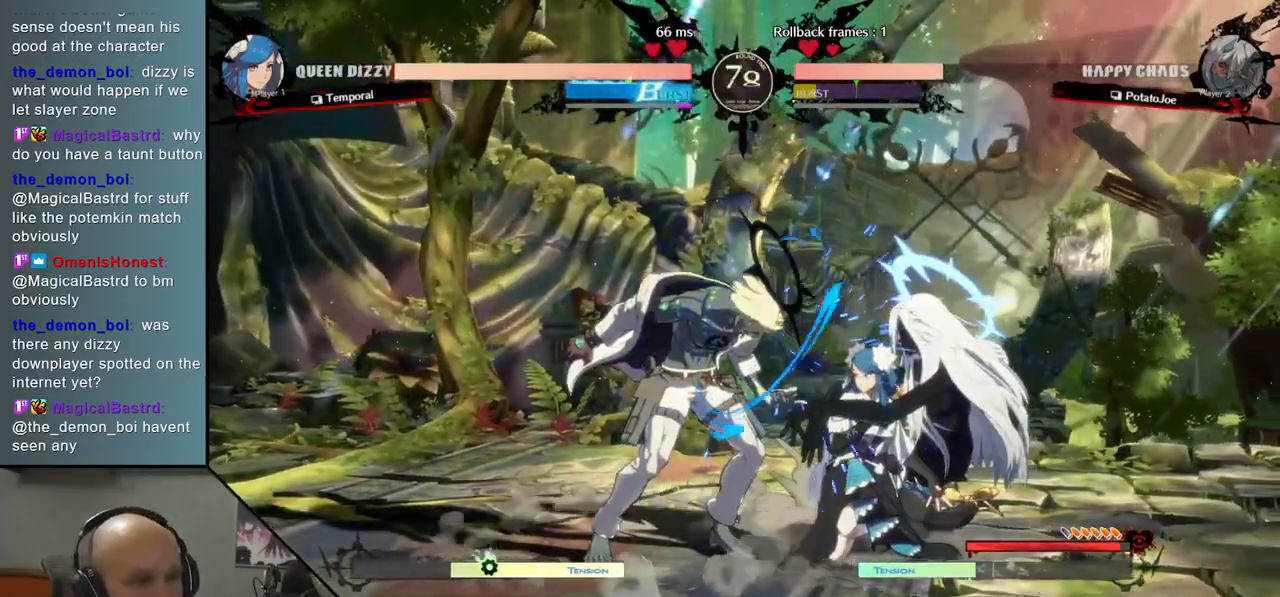
{"buttons": [], "left_stick": "down", "events": [[67, "left_stick", "down"], [150, "SQUARE", "down"], [250, "SQUARE", "up"]]}
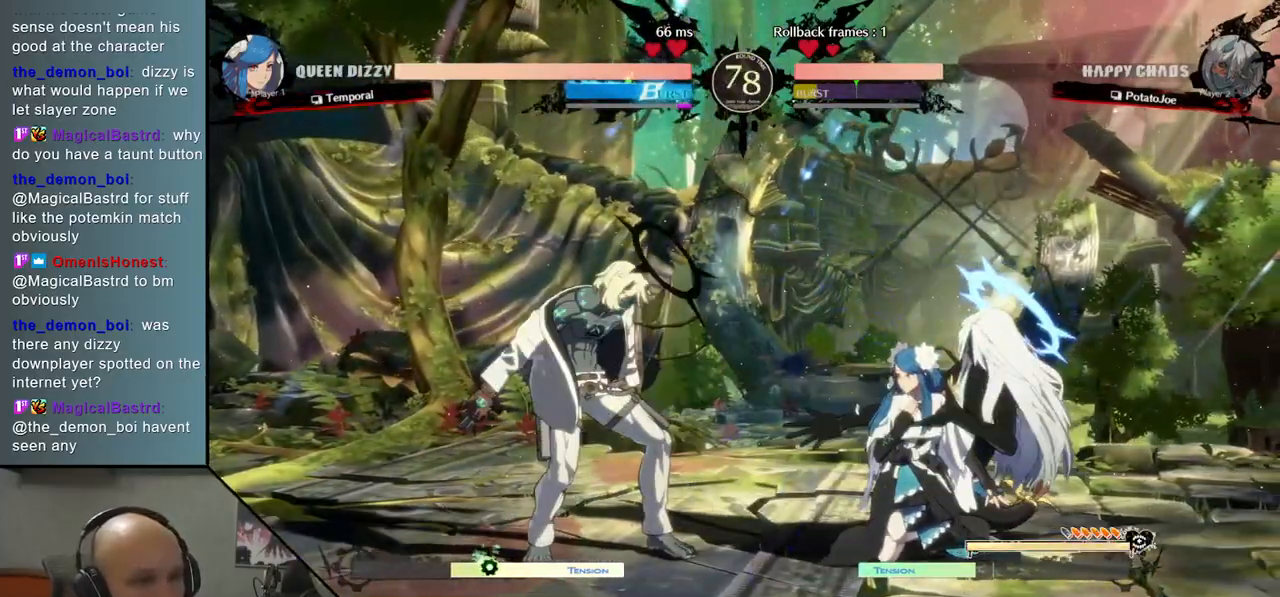
{"buttons": [], "left_stick": "left", "events": [[100, "CROSS", "down"], [183, "CROSS", "up"], [217, "CROSS", "down"], [333, "CROSS", "up"], [400, "left_stick", "left"]]}
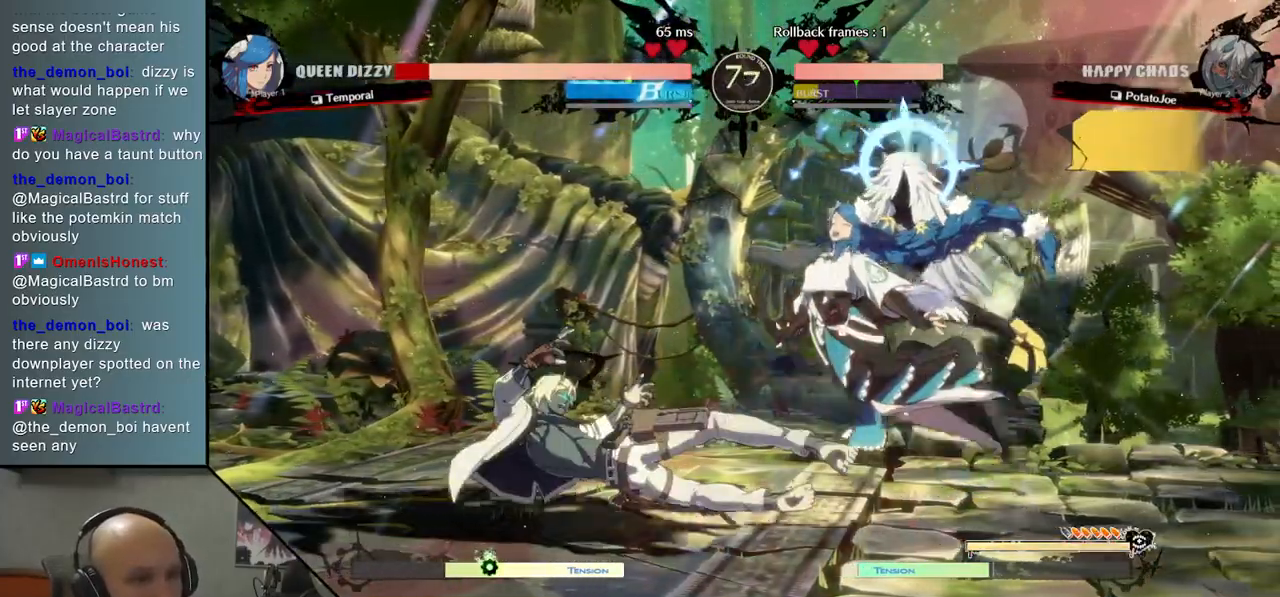
{"buttons": [], "left_stick": "right", "events": [[67, "left_stick", "center"], [117, "left_stick", "right"], [167, "CIRCLE", "down"], [250, "CIRCLE", "up"]]}
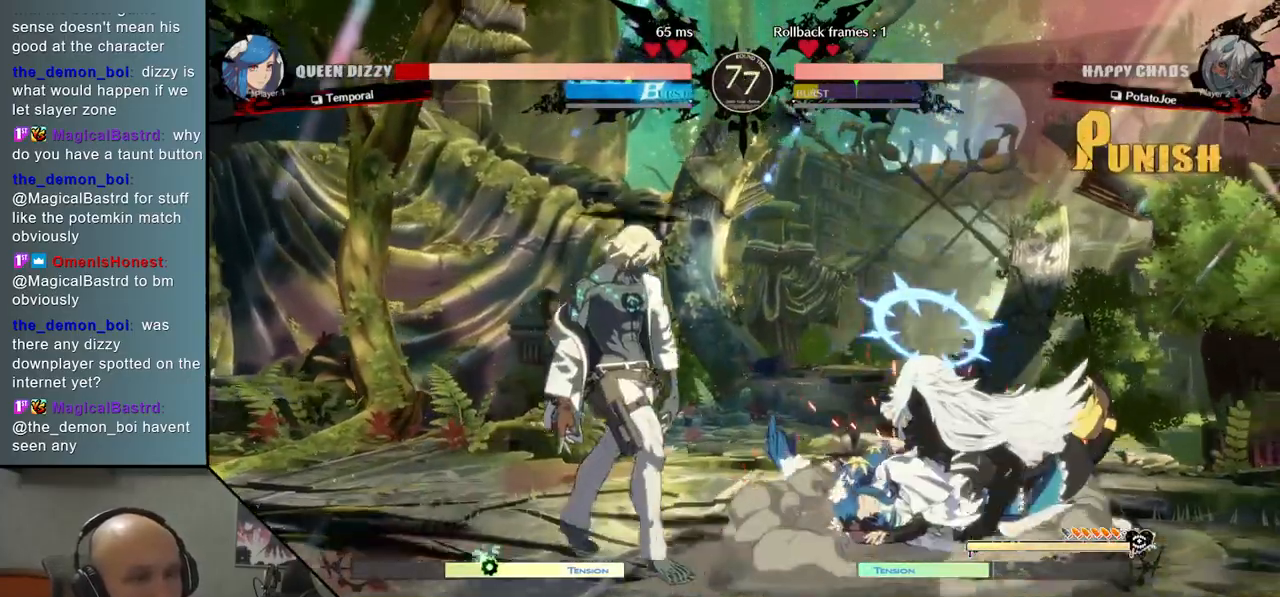
{"buttons": [], "left_stick": "center", "events": [[450, "left_stick", "center"]]}
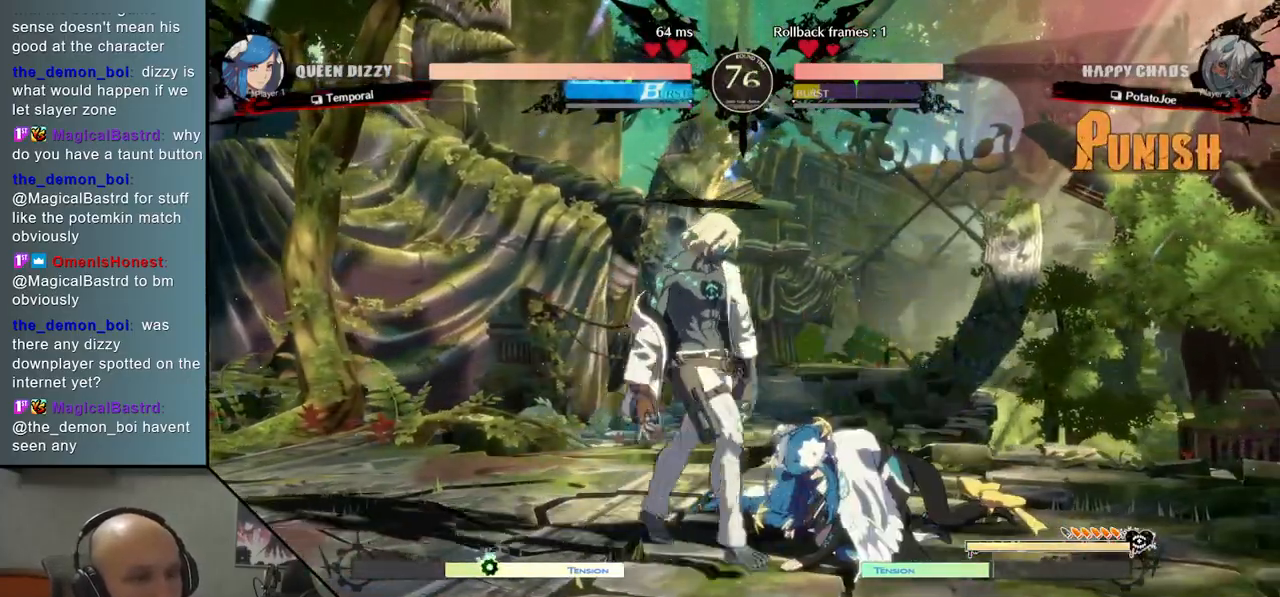
{"buttons": [], "left_stick": "center", "events": [[67, "left_stick", "down"], [117, "SQUARE", "down"], [200, "SQUARE", "up"], [317, "CROSS", "down"], [400, "CROSS", "up"], [400, "left_stick", "center"]]}
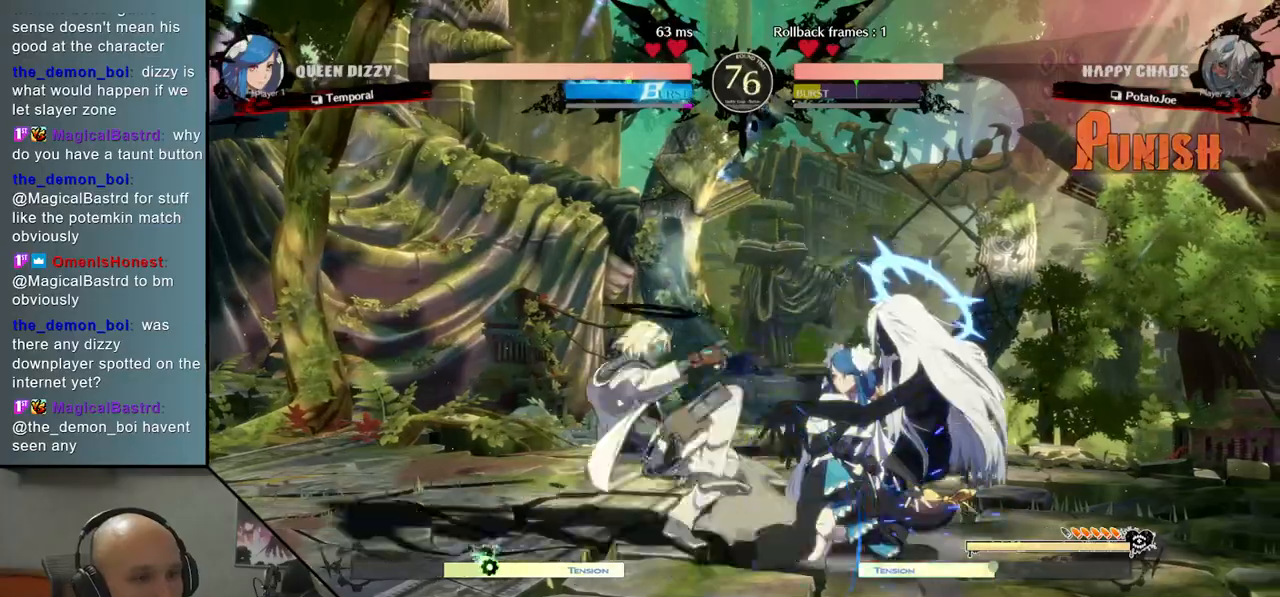
{"buttons": [], "left_stick": "down-right", "events": [[100, "left_stick", "left"], [183, "left_stick", "center"], [350, "left_stick", "down-left"], [500, "left_stick", "down-right"]]}
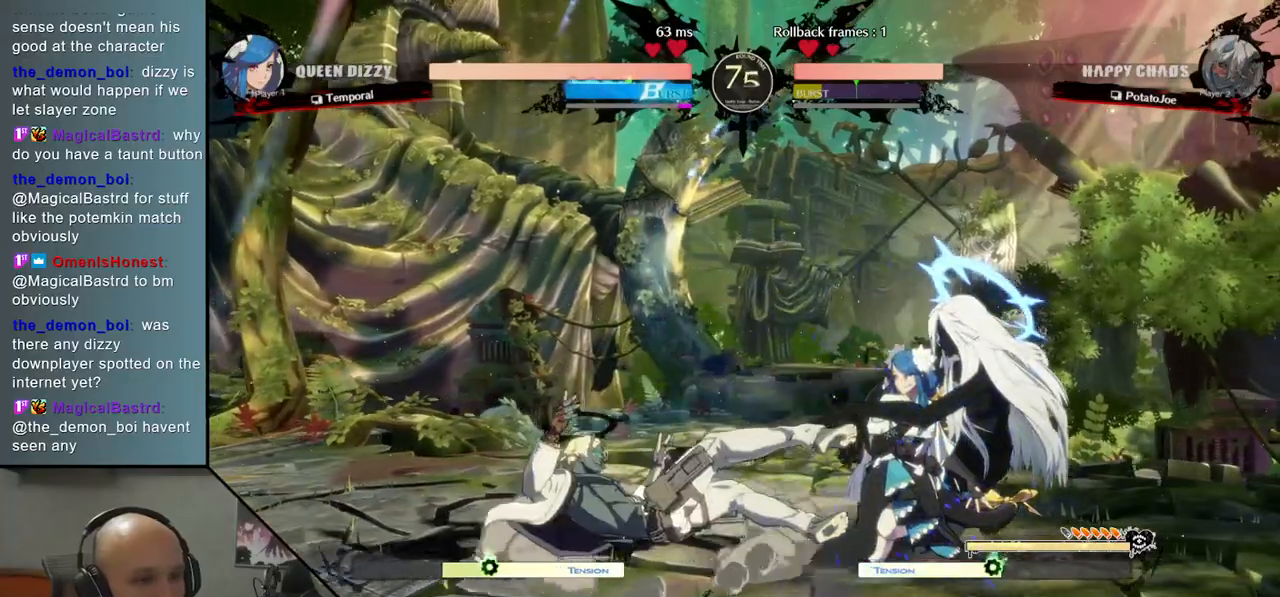
{"buttons": [], "left_stick": "left", "events": [[50, "left_stick", "right"], [150, "left_stick", "center"], [167, "CIRCLE", "down"], [200, "R2", "down"], [217, "L2", "down"], [217, "left_stick", "left"], [433, "CIRCLE", "up"], [433, "L2", "up"], [433, "R2", "up"]]}
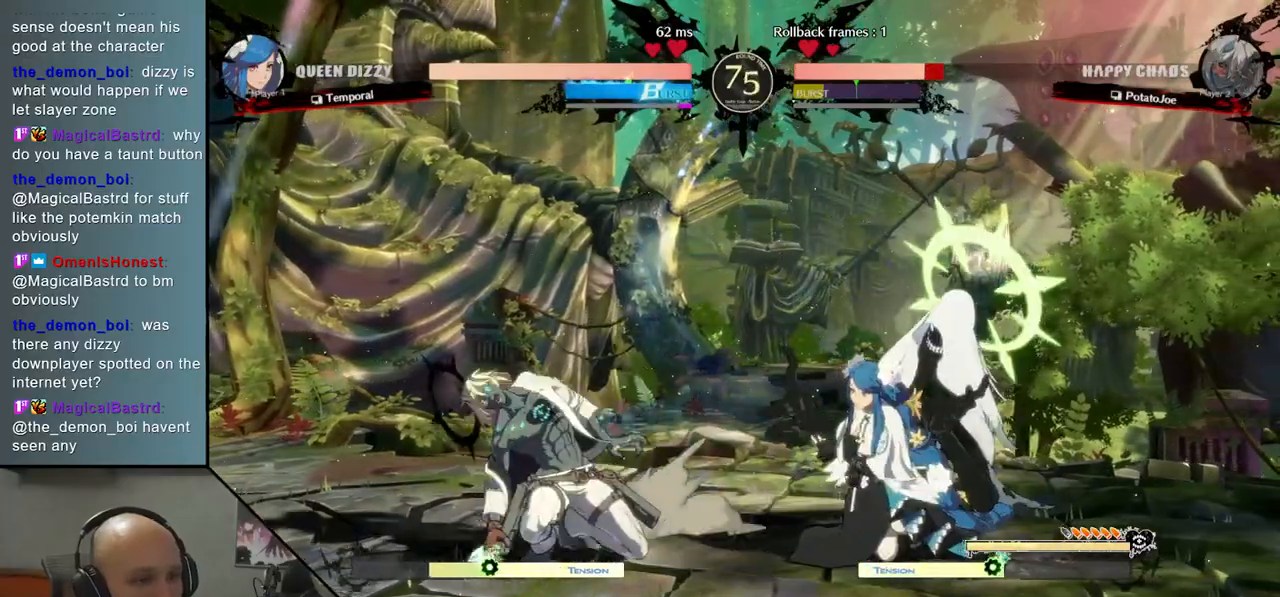
{"buttons": [], "left_stick": "left", "events": []}
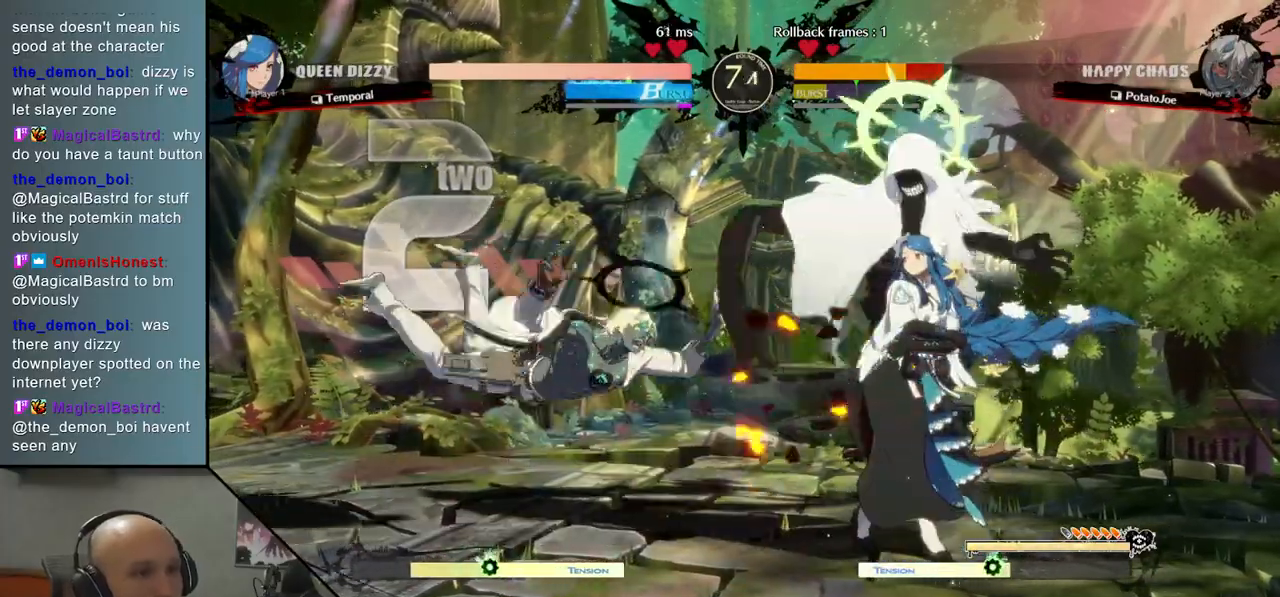
{"buttons": [], "left_stick": "left", "events": []}
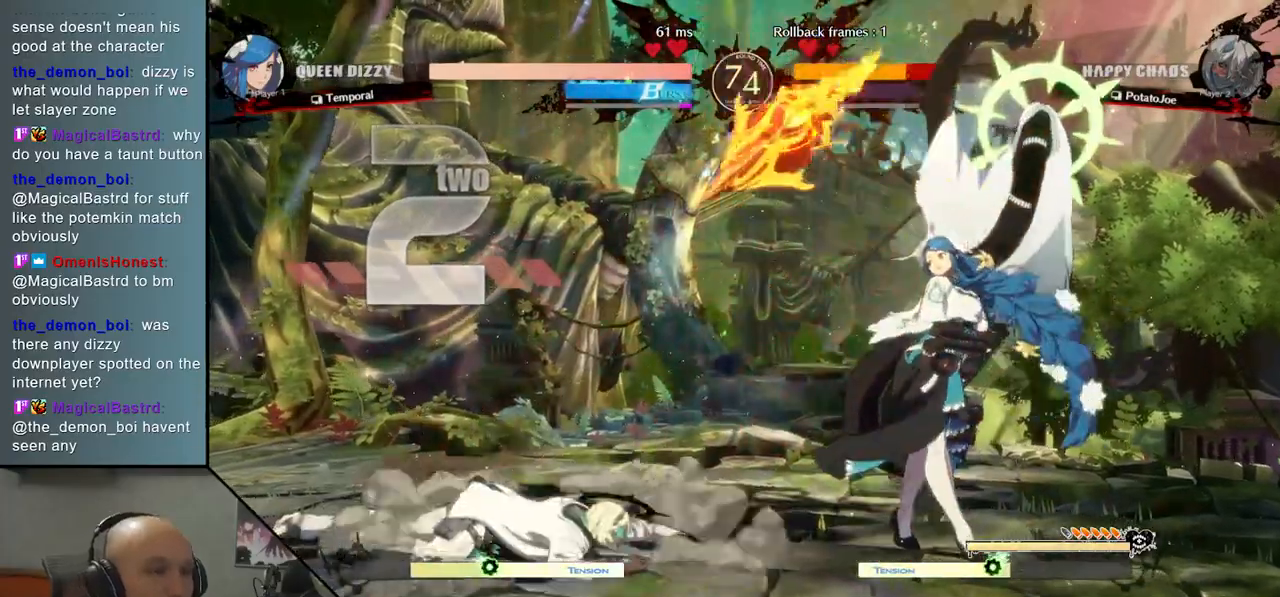
{"buttons": [], "left_stick": "down", "events": [[167, "left_stick", "center"], [217, "left_stick", "right"], [367, "left_stick", "left"], [400, "R2", "down"], [483, "R2", "up"], [483, "left_stick", "down"]]}
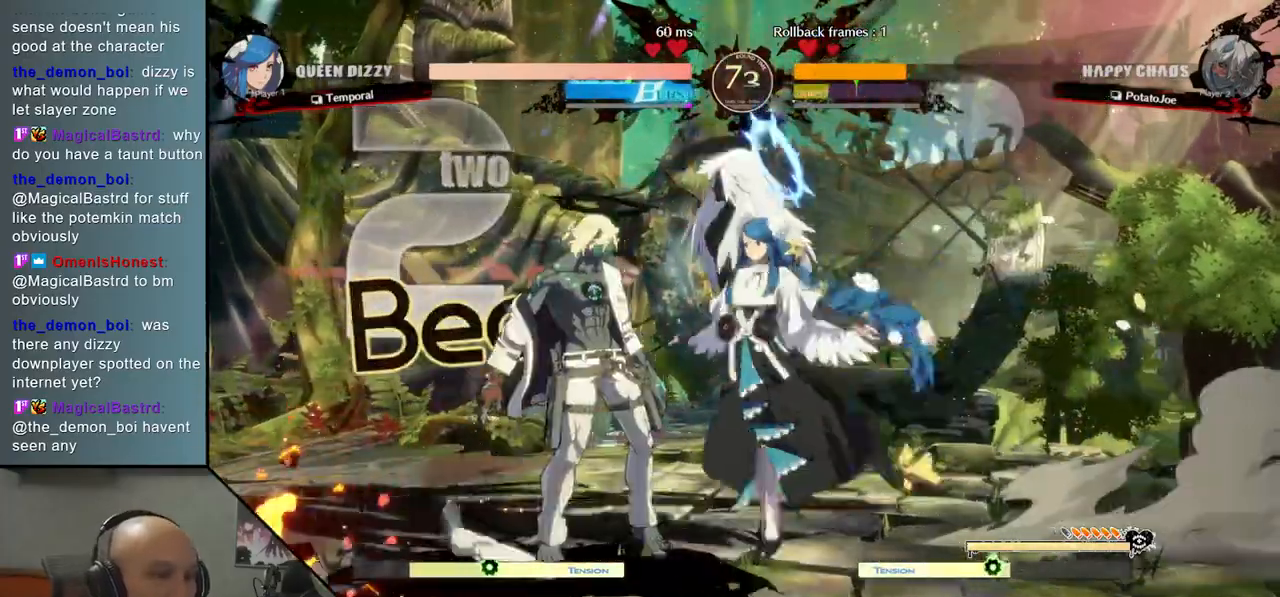
{"buttons": [], "left_stick": "left", "events": [[17, "left_stick", "right"], [117, "R2", "down"], [150, "R2", "up"], [233, "R2", "down"], [317, "R2", "up"], [483, "left_stick", "left"]]}
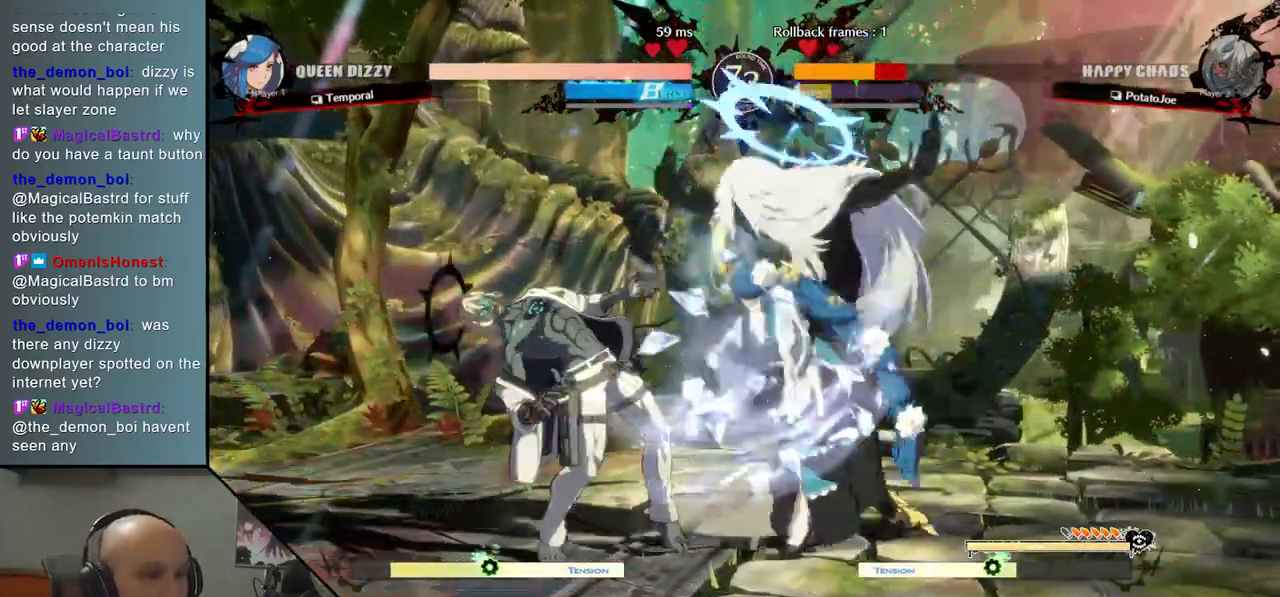
{"buttons": [], "left_stick": "left", "events": []}
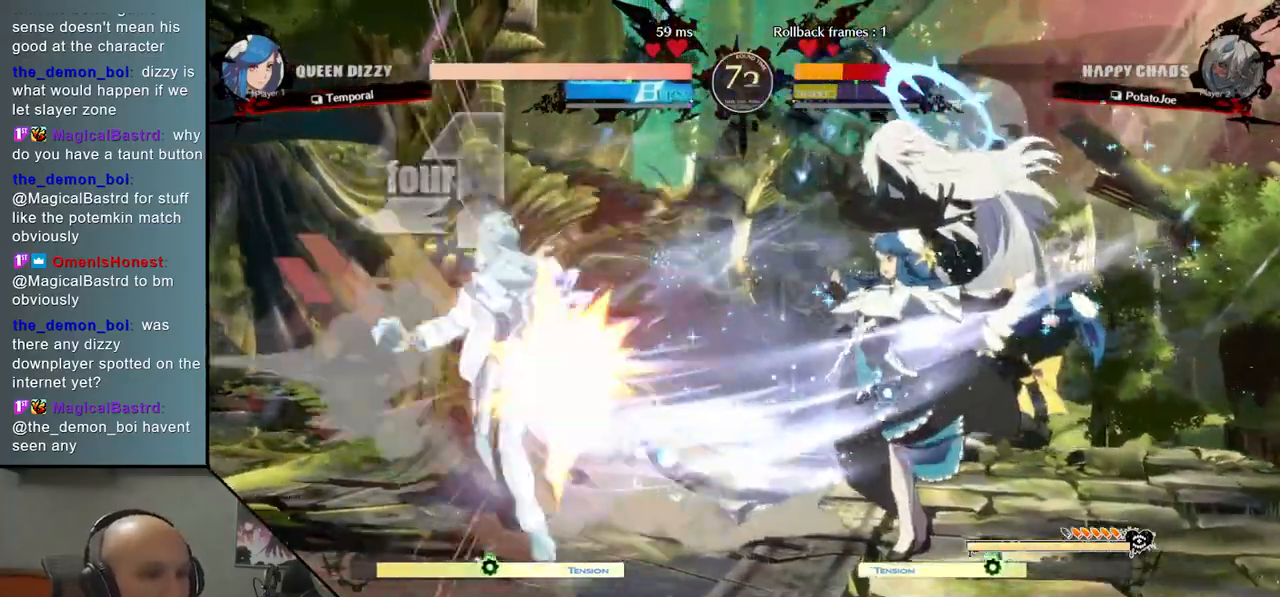
{"buttons": [], "left_stick": "right", "events": [[150, "left_stick", "right"], [200, "R2", "down"], [300, "R2", "up"], [400, "R2", "down"], [450, "R2", "up"]]}
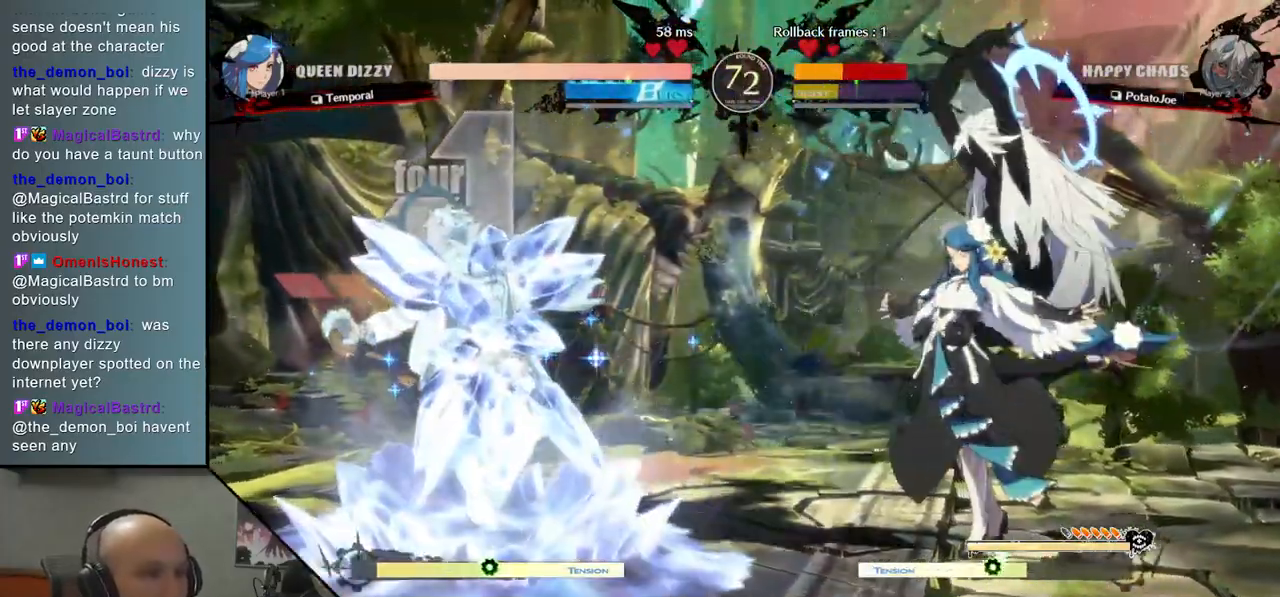
{"buttons": ["CIRCLE", "L2", "R2"], "left_stick": "left", "events": [[67, "R2", "down"], [100, "R2", "up"], [183, "R2", "down"], [233, "R2", "up"], [317, "left_stick", "left"], [383, "L2", "down"], [450, "R2", "down"], [483, "CIRCLE", "down"]]}
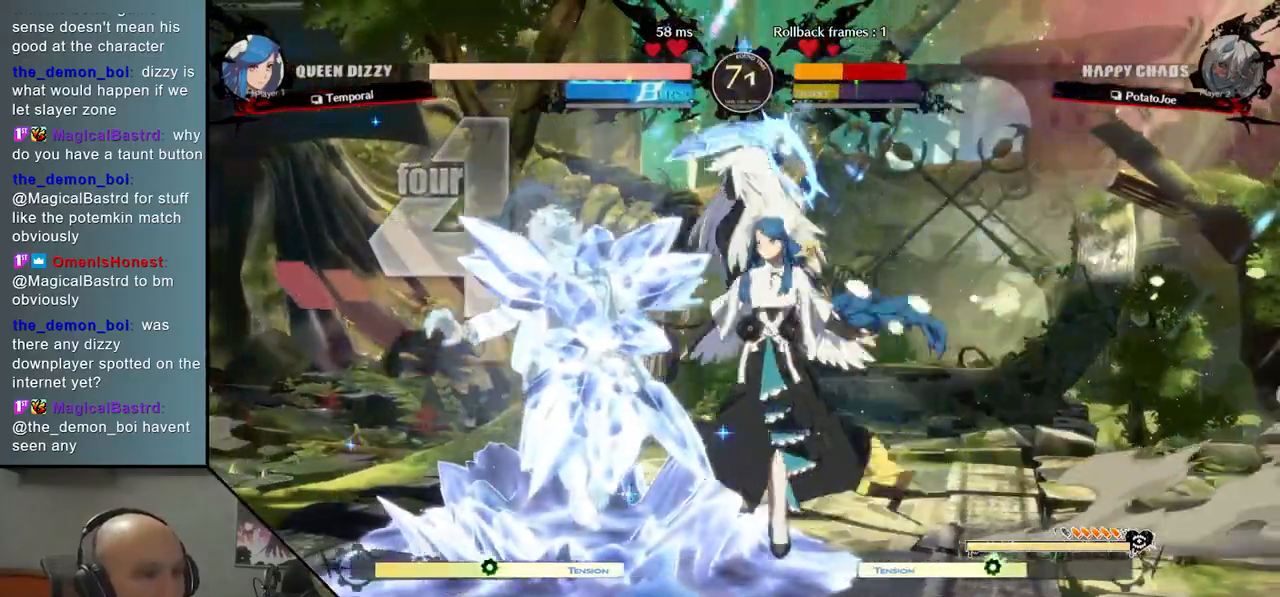
{"buttons": [], "left_stick": "left", "events": [[67, "L2", "up"], [83, "R2", "up"], [117, "CIRCLE", "up"]]}
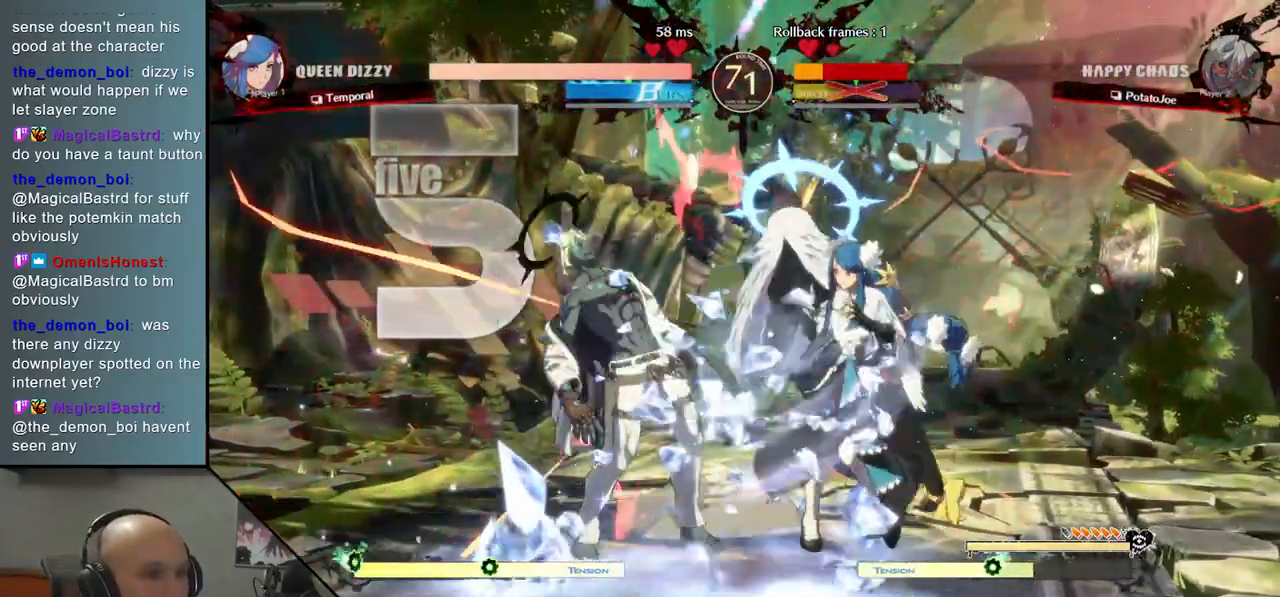
{"buttons": ["CIRCLE"], "left_stick": "left", "events": [[117, "left_stick", "right"], [250, "left_stick", "left"], [300, "CIRCLE", "down"], [367, "CIRCLE", "up"], [483, "CIRCLE", "down"]]}
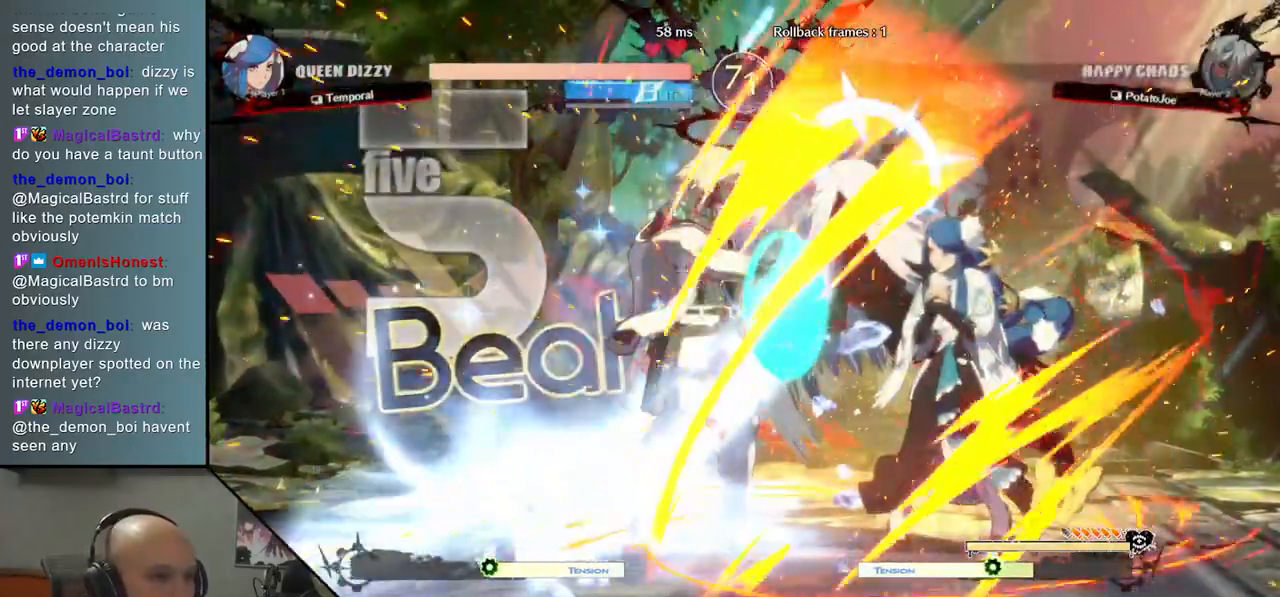
{"buttons": [], "left_stick": "left", "events": [[67, "CIRCLE", "up"]]}
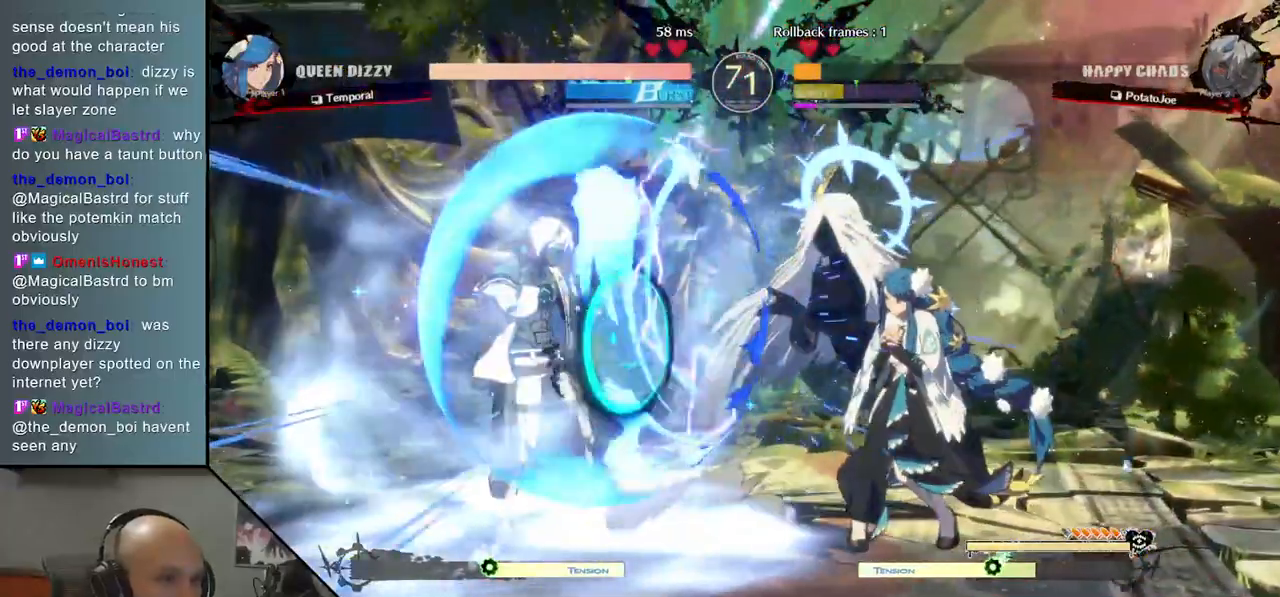
{"buttons": [], "left_stick": "left", "events": []}
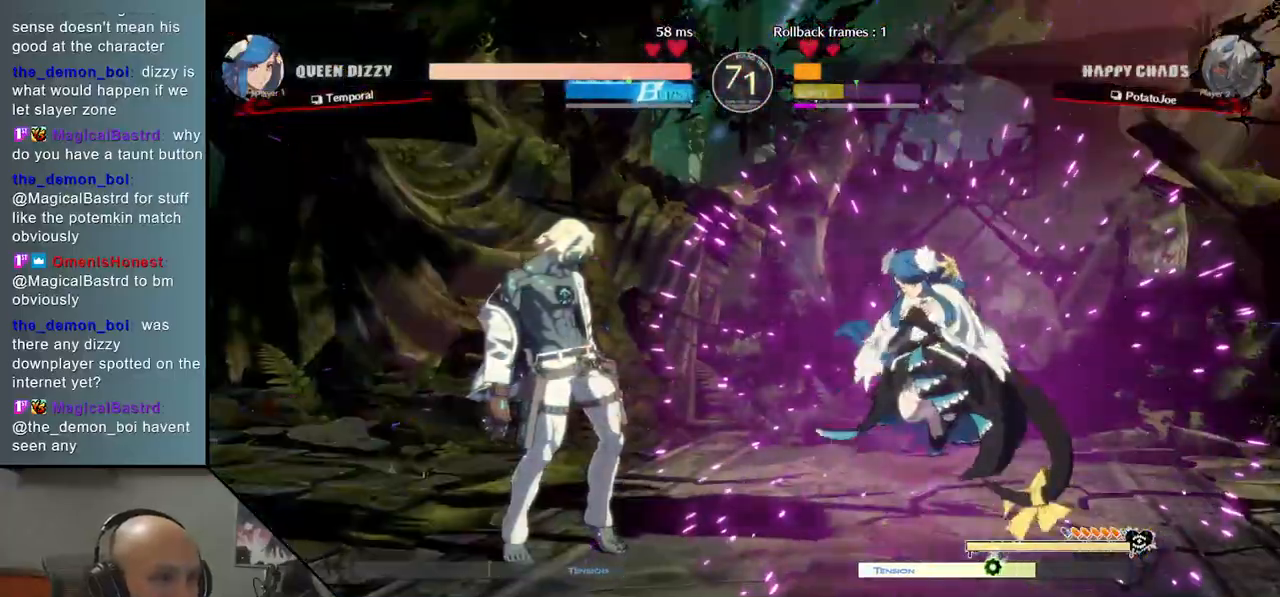
{"buttons": [], "left_stick": "left", "events": []}
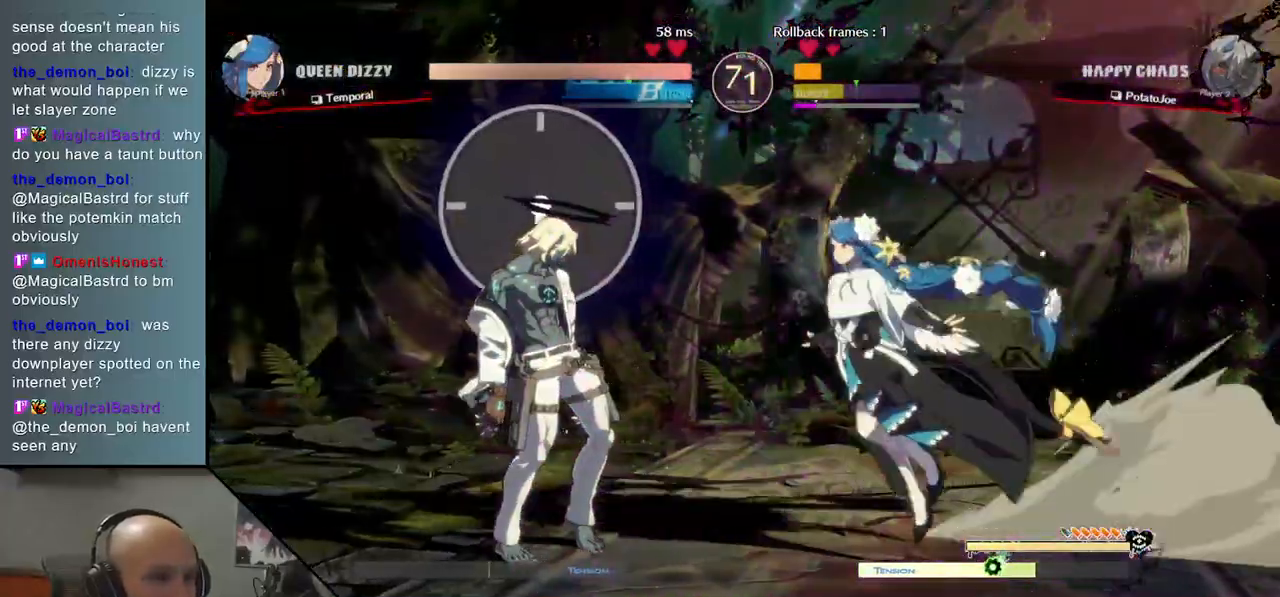
{"buttons": [], "left_stick": "left", "events": [[200, "left_stick", "right"], [233, "R2", "down"], [317, "R2", "up"], [350, "left_stick", "left"]]}
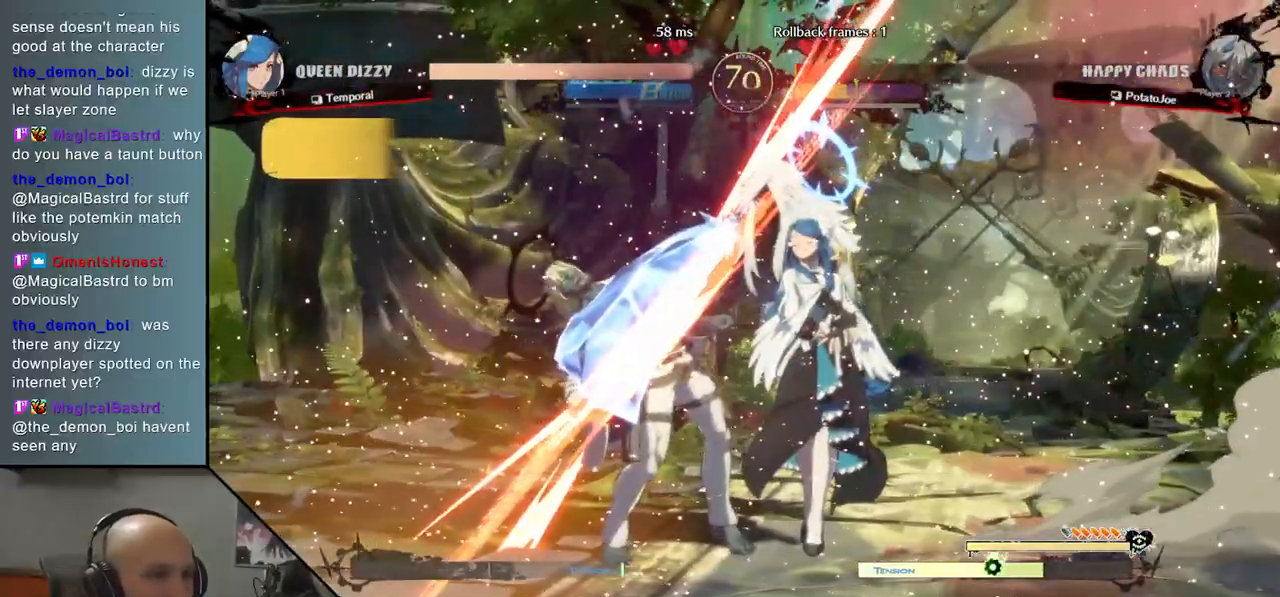
{"buttons": [], "left_stick": "left", "events": []}
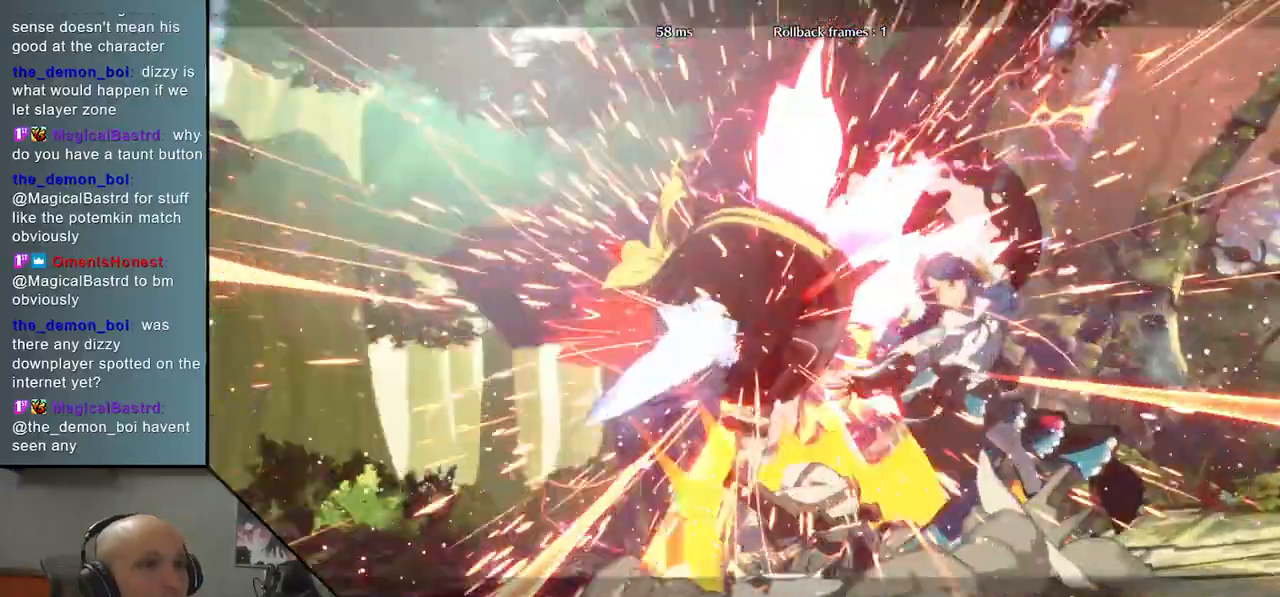
{"buttons": [], "left_stick": "center", "events": [[317, "left_stick", "center"]]}